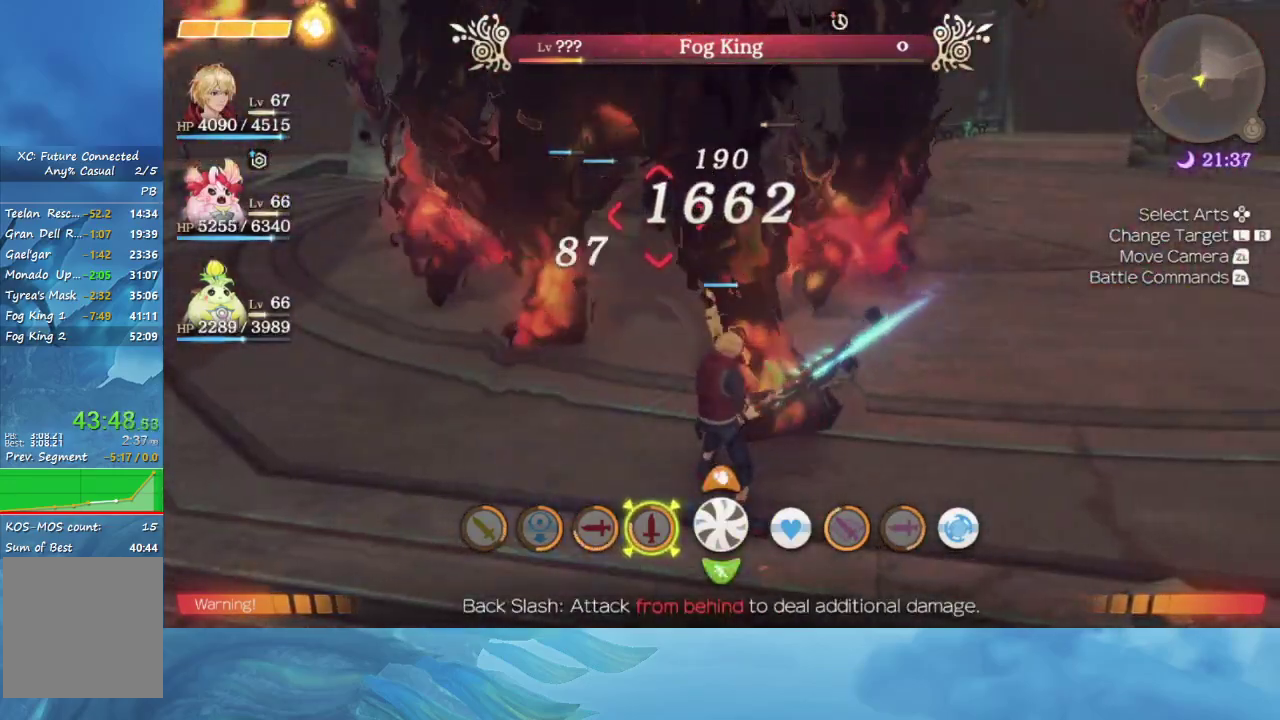
Gameplay with a controller (Nintendo layout); each line is a JSON object with the inputs held at the frame after it. "events" lists button and stick changes between this image and that frame as [ms after this image, input, new state], when the widget could be followed in between. This overlay highlights the sticks when they move; stick clicks (L3) are not distinguishable. Not read: L3 R3.
{"buttons": [], "left_stick": "center", "right_stick": "center", "events": [[133, "A", "down"], [200, "A", "up"]]}
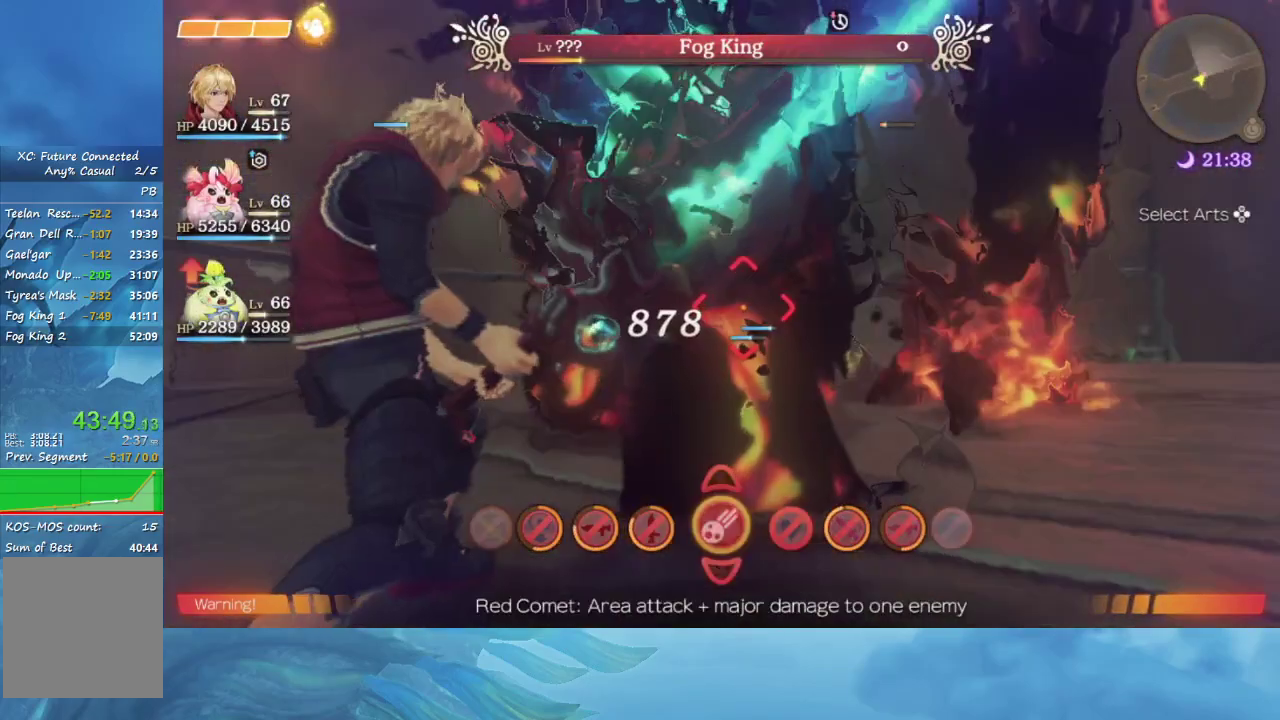
{"buttons": [], "left_stick": "center", "right_stick": "center", "events": [[17, "A", "down"], [83, "A", "up"], [233, "A", "down"], [300, "A", "up"]]}
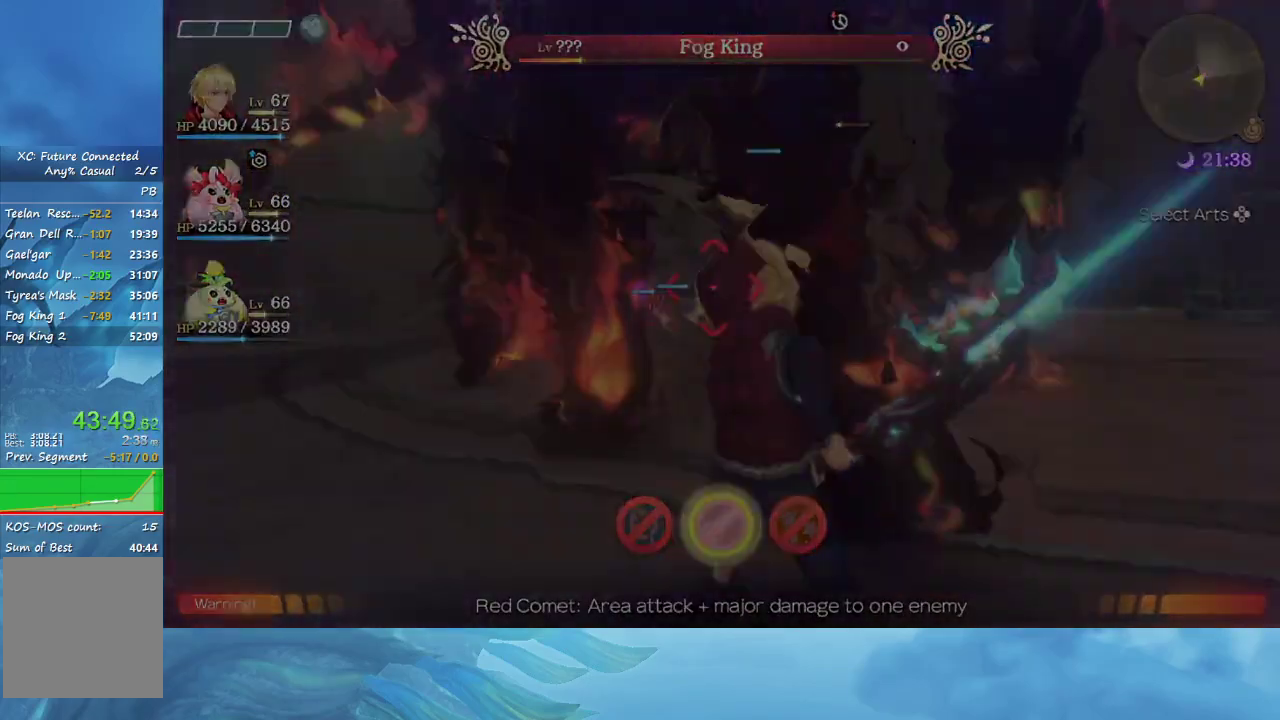
{"buttons": [], "left_stick": "center", "right_stick": "center", "events": []}
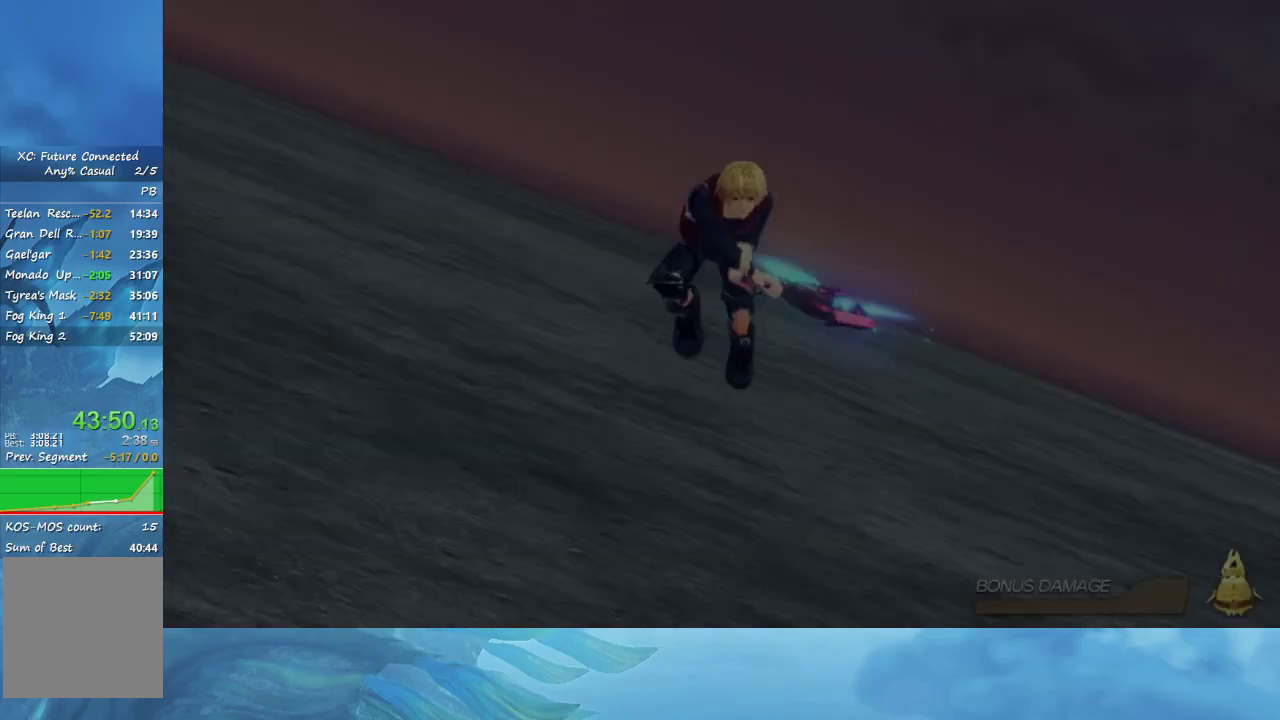
{"buttons": [], "left_stick": "center", "right_stick": "center", "events": []}
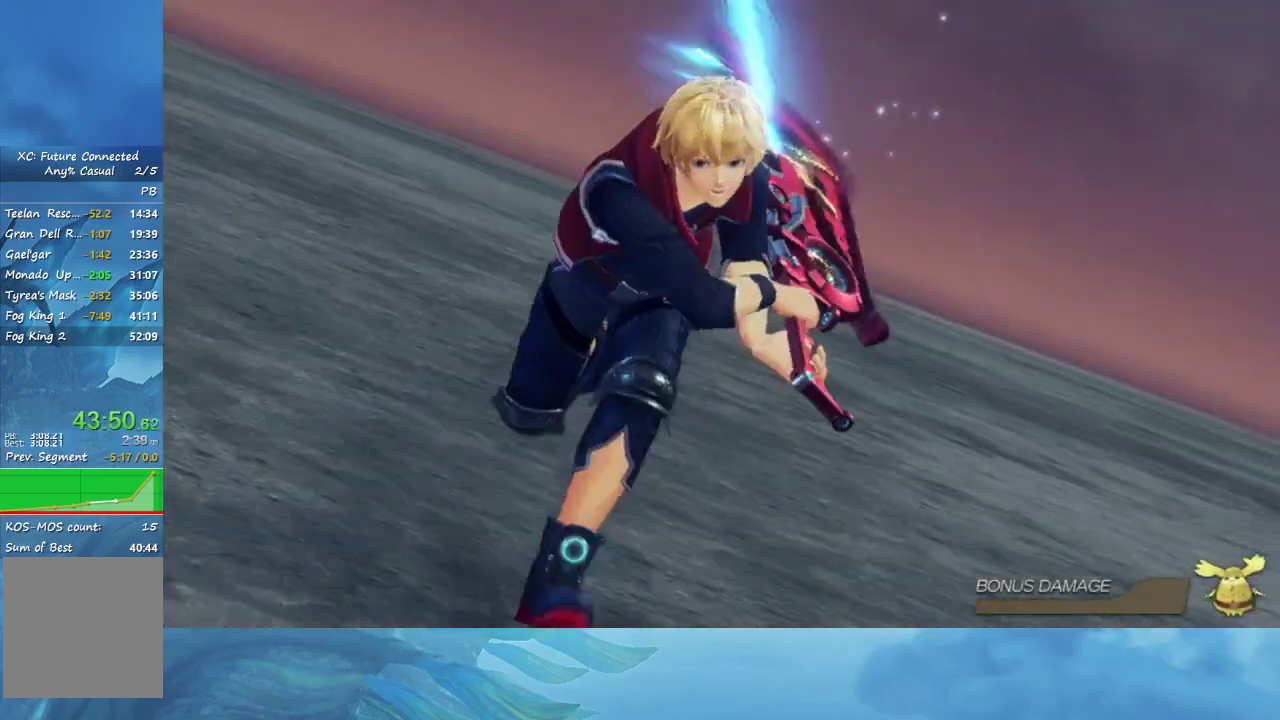
{"buttons": [], "left_stick": "center", "right_stick": "center", "events": []}
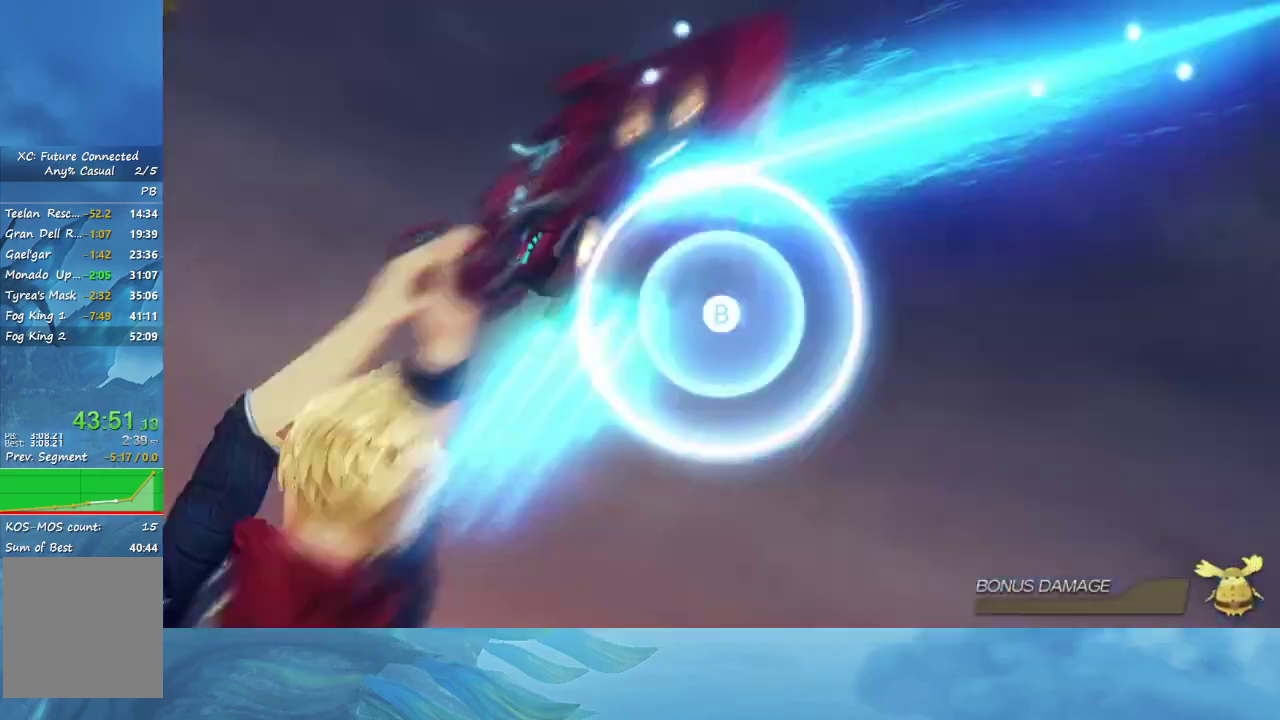
{"buttons": ["B"], "left_stick": "center", "right_stick": "center", "events": [[483, "B", "down"]]}
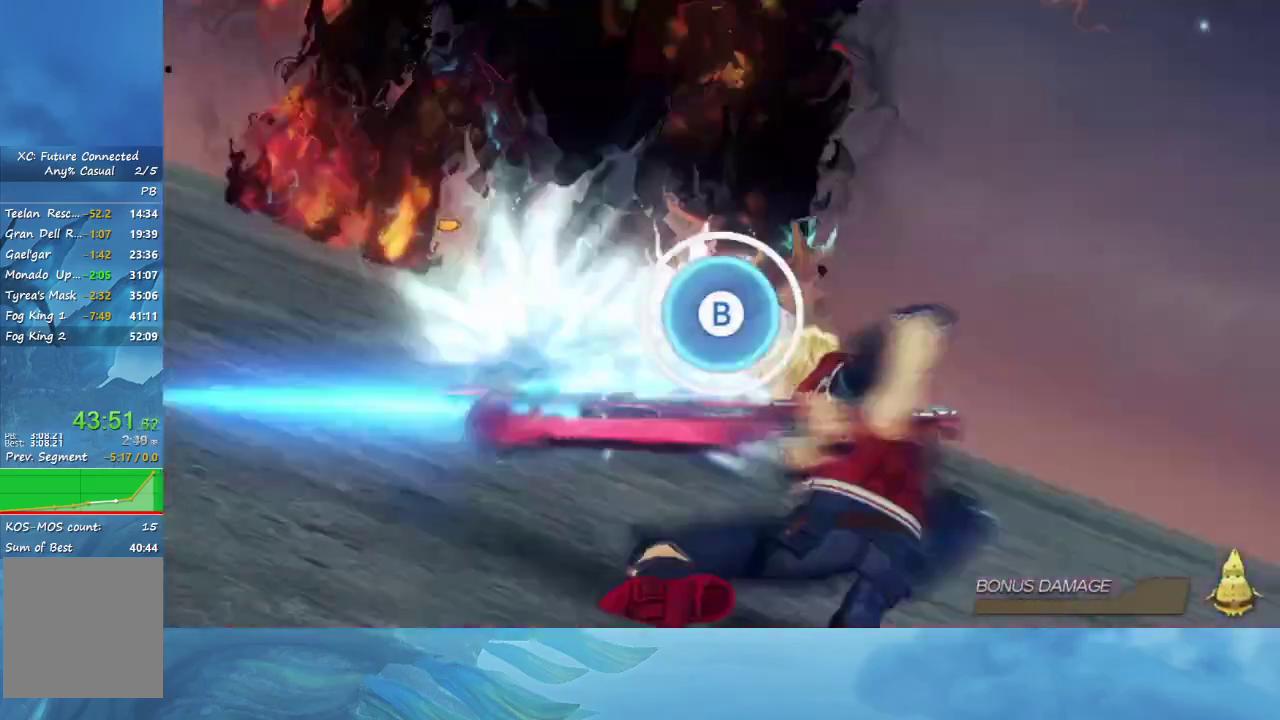
{"buttons": [], "left_stick": "center", "right_stick": "center", "events": [[217, "B", "up"]]}
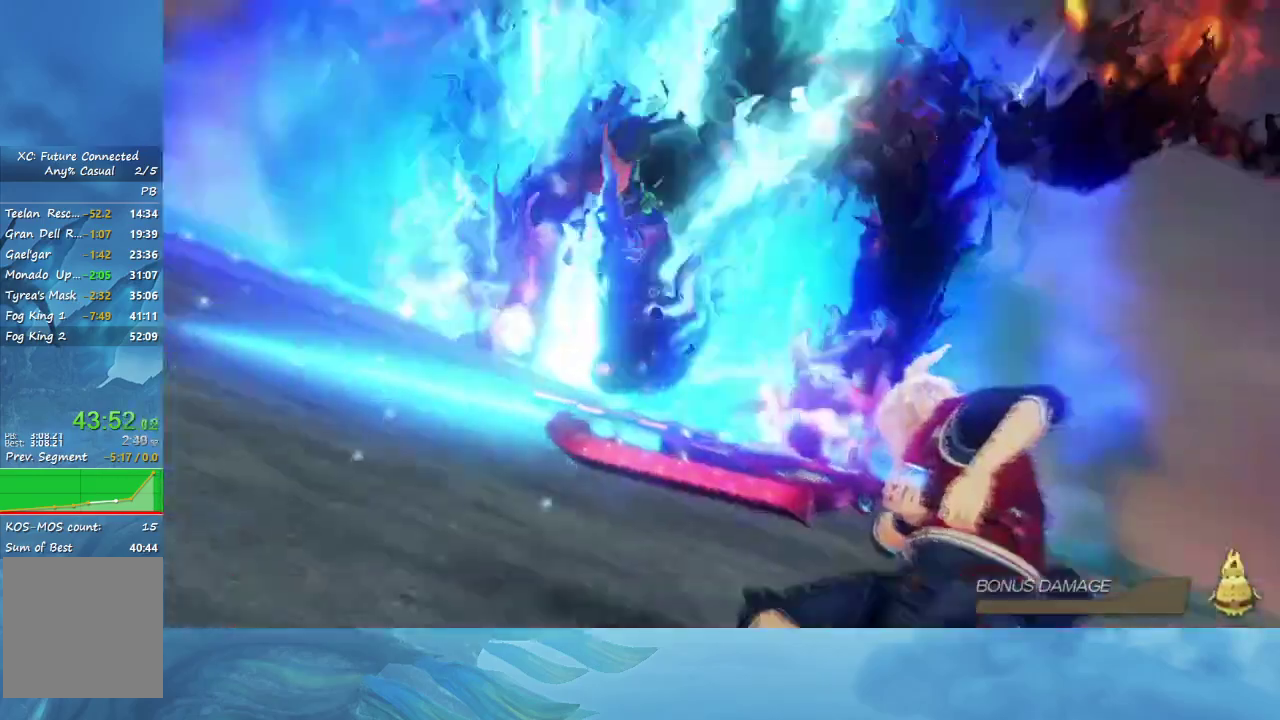
{"buttons": ["B"], "left_stick": "center", "right_stick": "center", "events": [[67, "B", "down"], [167, "B", "up"], [217, "B", "down"], [283, "B", "up"], [467, "B", "down"]]}
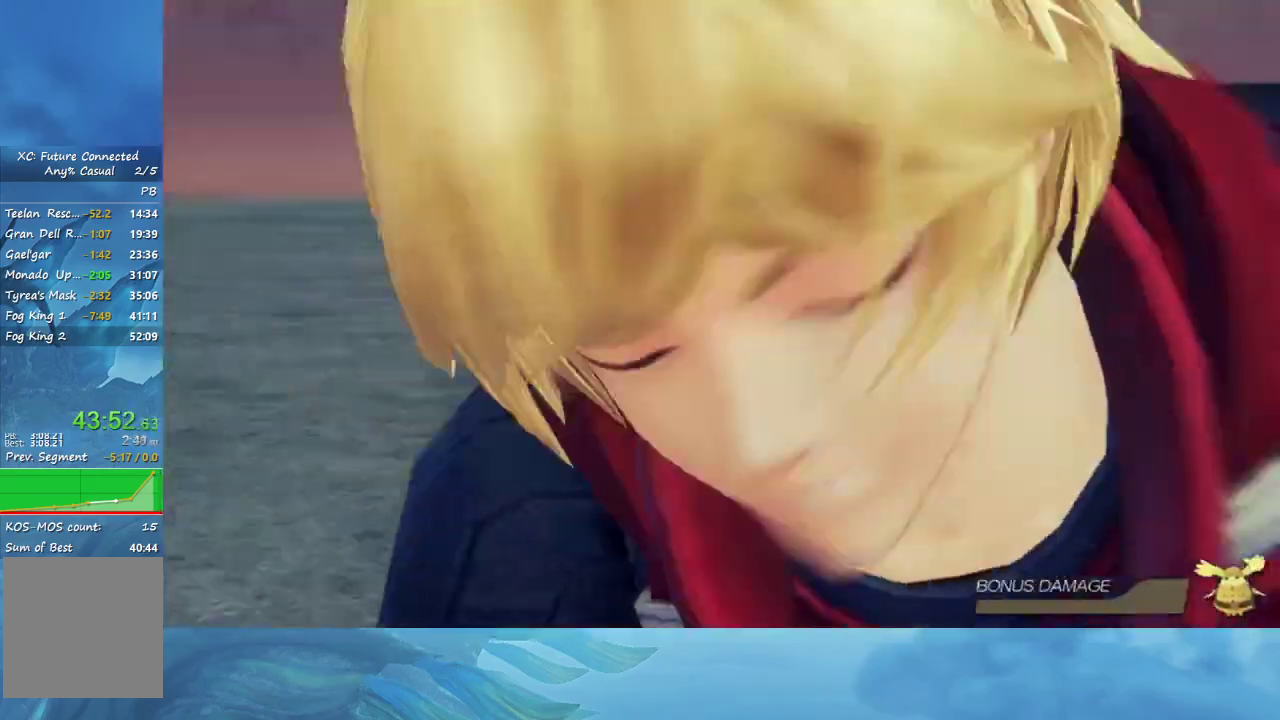
{"buttons": [], "left_stick": "center", "right_stick": "center", "events": [[17, "B", "up"], [83, "B", "down"], [250, "B", "up"], [417, "B", "down"], [500, "B", "up"]]}
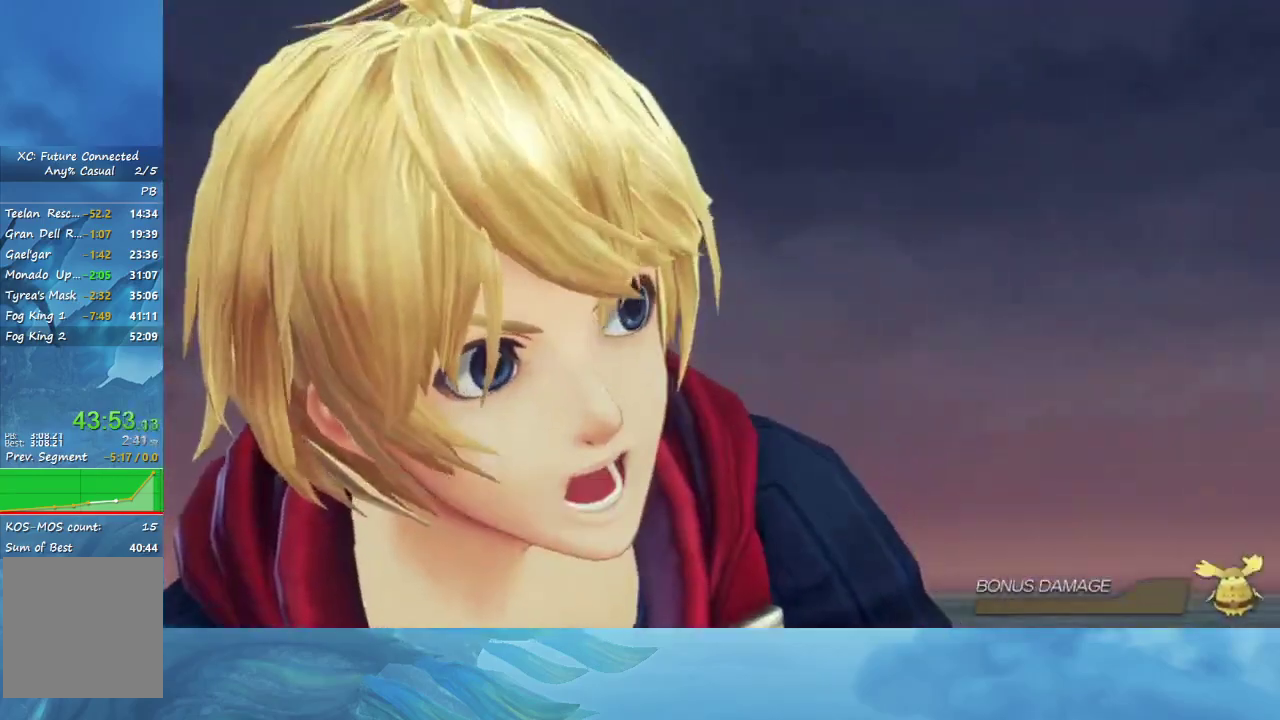
{"buttons": [], "left_stick": "center", "right_stick": "center", "events": [[317, "B", "down"], [383, "B", "up"], [450, "B", "down"], [500, "B", "up"]]}
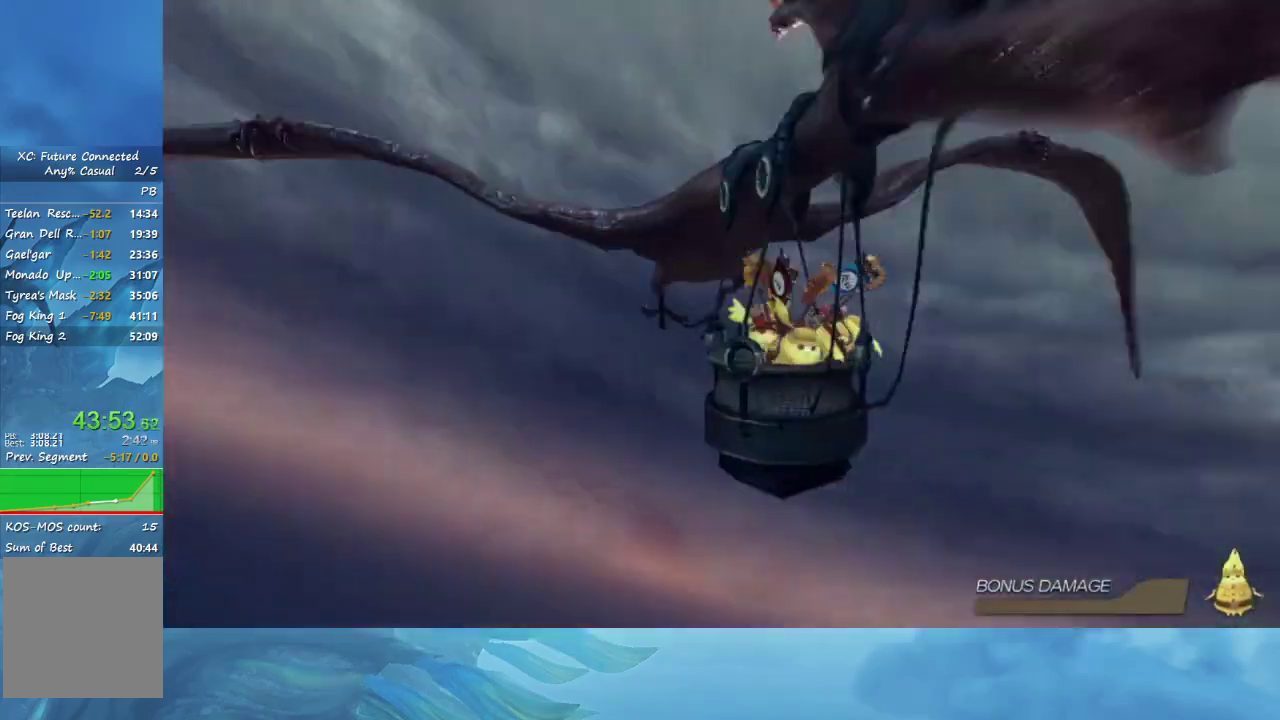
{"buttons": ["B"], "left_stick": "center", "right_stick": "center", "events": [[83, "B", "down"], [150, "B", "up"], [200, "B", "down"], [283, "B", "up"], [333, "B", "down"], [433, "B", "up"], [483, "B", "down"]]}
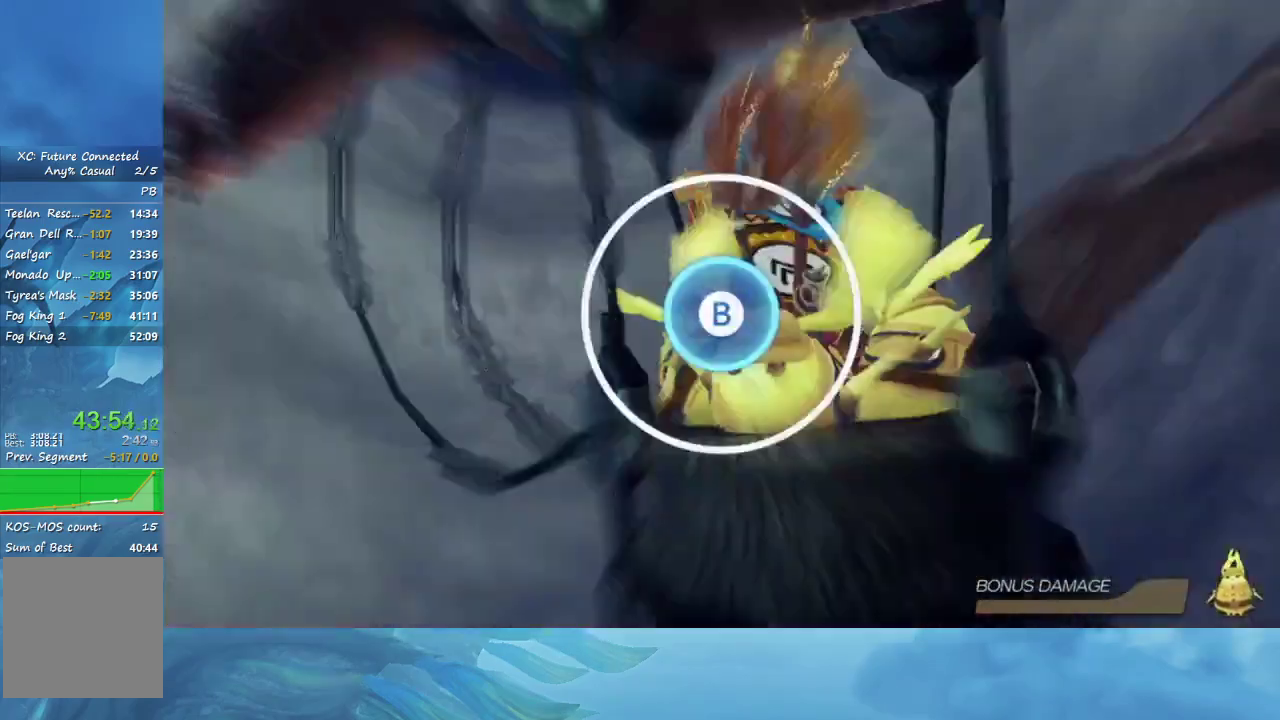
{"buttons": [], "left_stick": "center", "right_stick": "center", "events": [[83, "B", "up"], [133, "B", "down"], [183, "B", "up"], [283, "B", "down"], [333, "B", "up"], [417, "B", "down"], [483, "B", "up"]]}
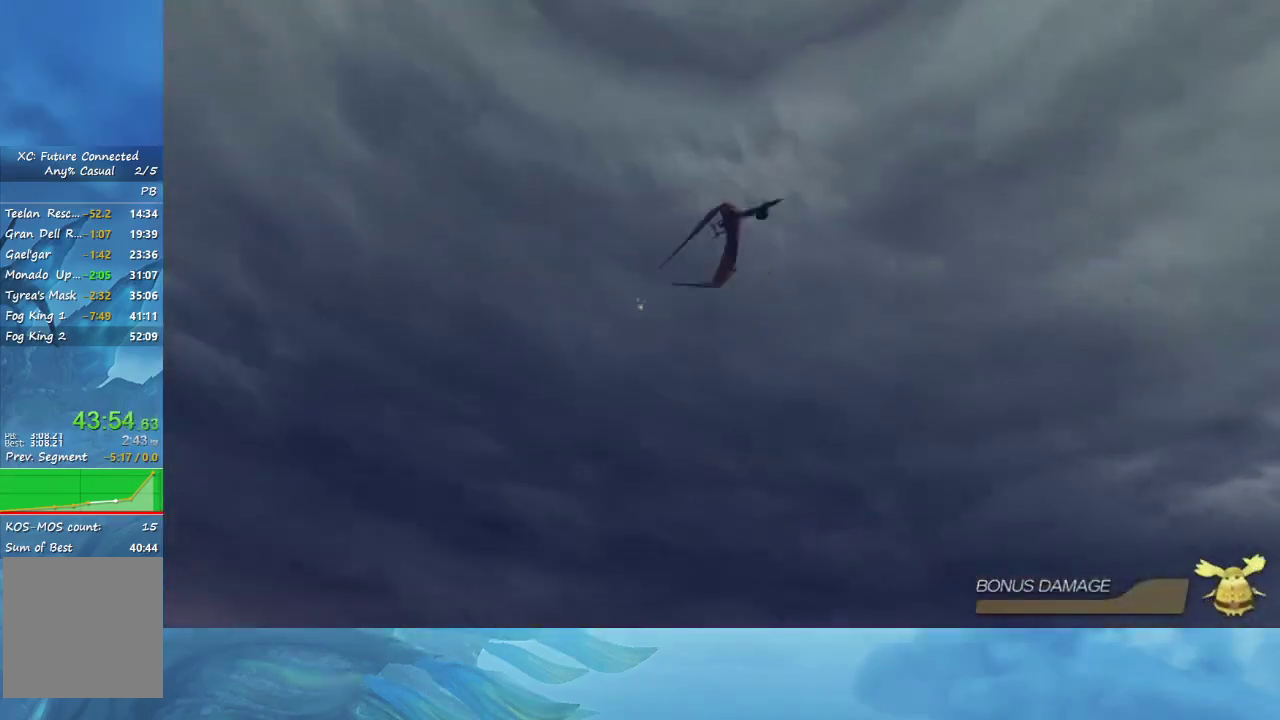
{"buttons": ["B"], "left_stick": "center", "right_stick": "center", "events": [[50, "B", "down"], [133, "B", "up"], [183, "B", "down"], [250, "B", "up"], [350, "B", "down"], [417, "B", "up"], [467, "B", "down"]]}
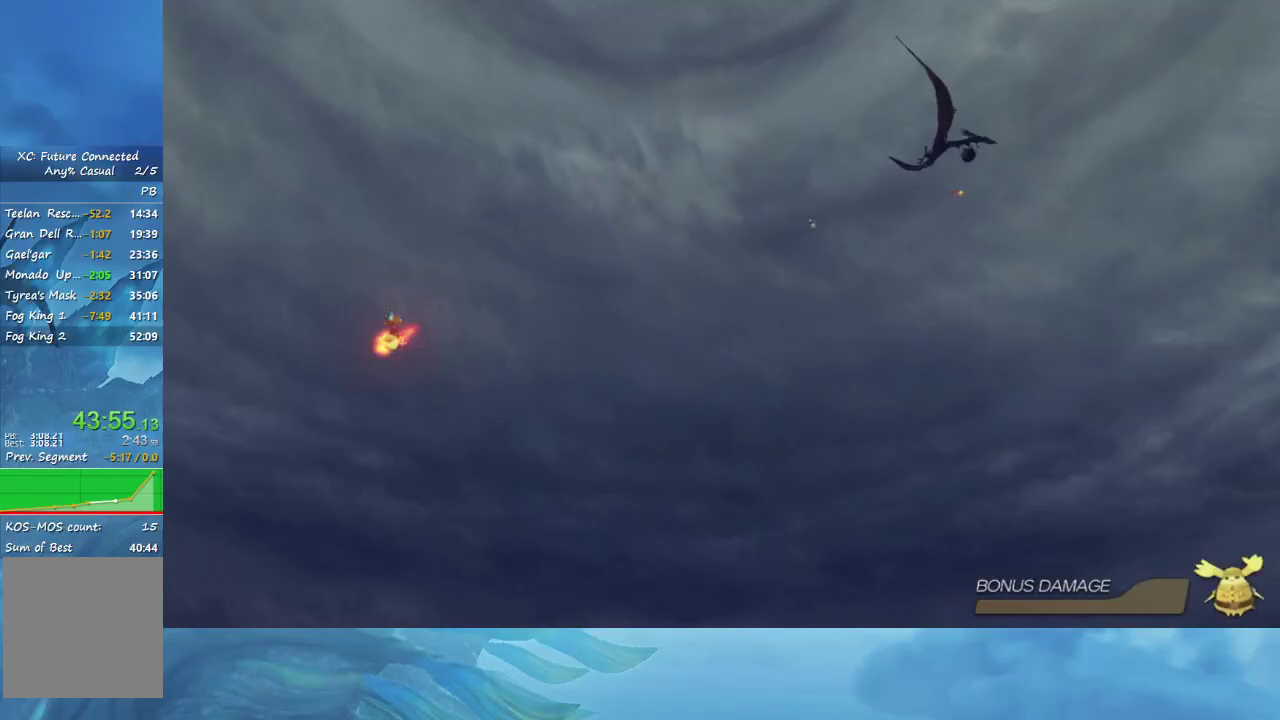
{"buttons": [], "left_stick": "center", "right_stick": "center", "events": [[50, "B", "up"], [133, "B", "down"], [217, "B", "up"], [283, "B", "down"], [383, "B", "up"], [433, "B", "down"], [483, "B", "up"]]}
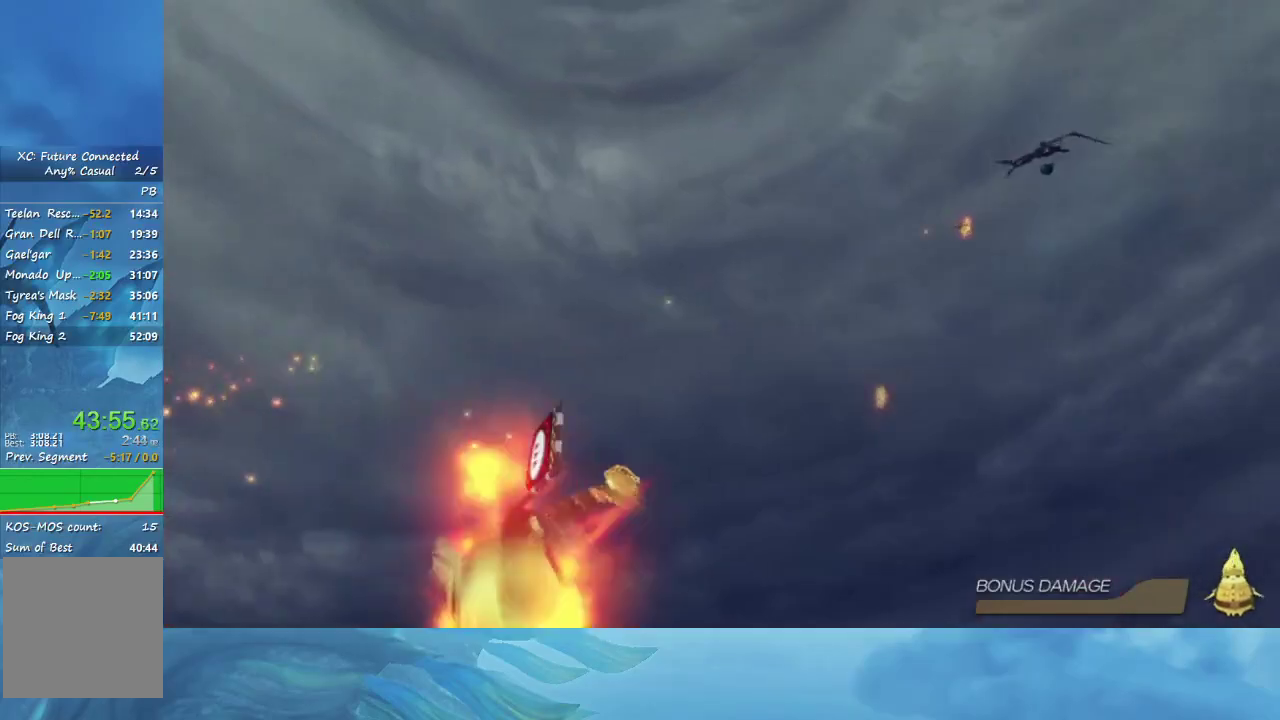
{"buttons": [], "left_stick": "center", "right_stick": "center", "events": [[100, "B", "down"], [150, "B", "up"], [217, "B", "down"], [450, "B", "up"]]}
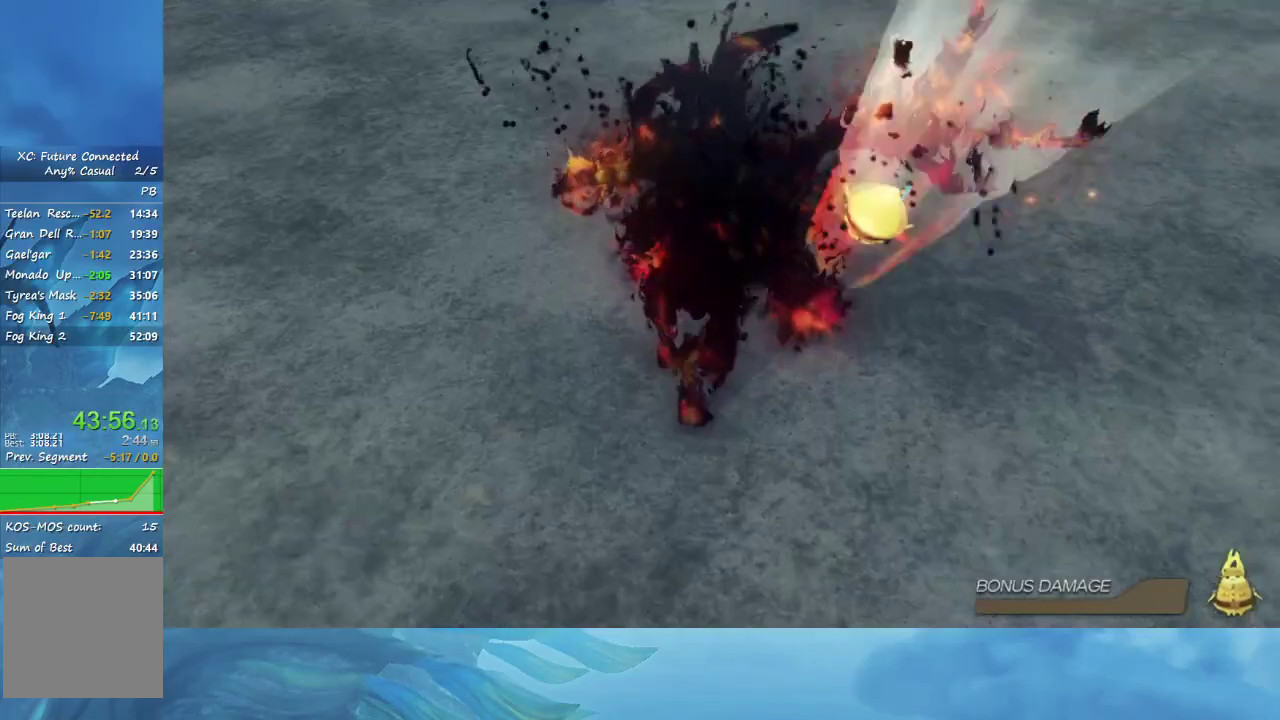
{"buttons": ["B"], "left_stick": "center", "right_stick": "center", "events": [[33, "B", "down"], [133, "B", "up"], [200, "B", "down"], [283, "B", "up"], [500, "B", "down"]]}
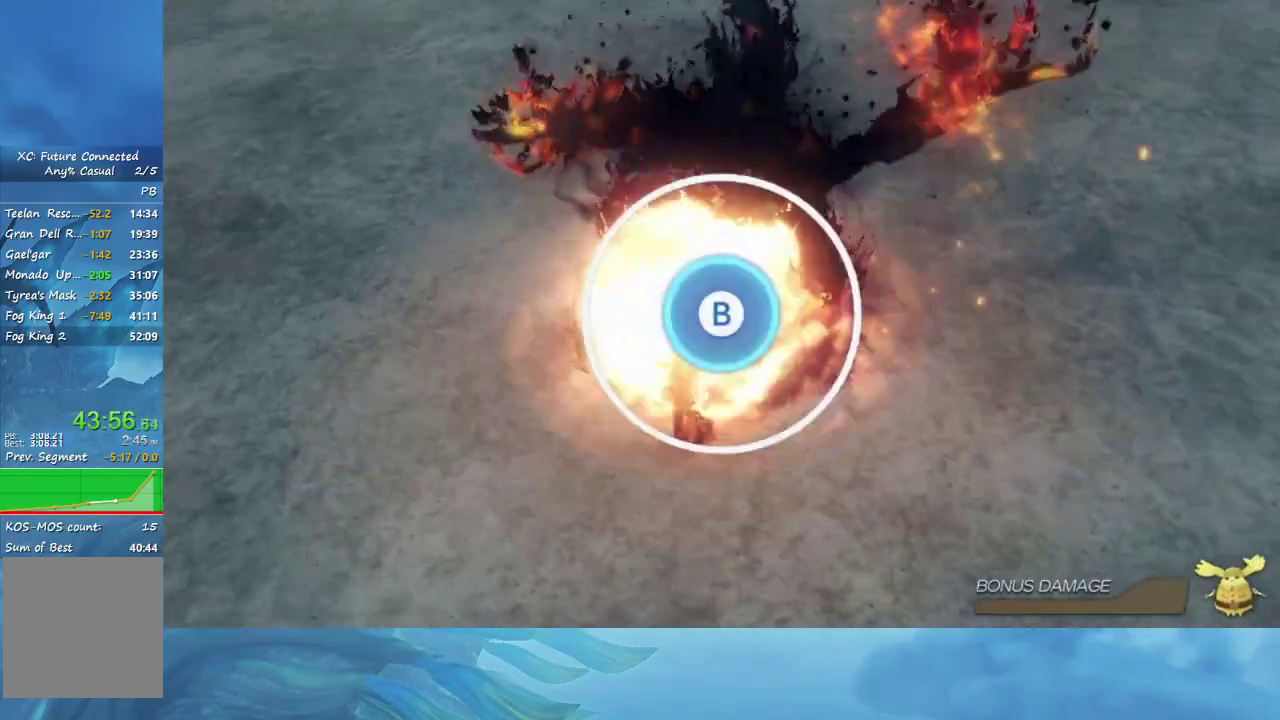
{"buttons": [], "left_stick": "center", "right_stick": "center", "events": [[100, "B", "up"], [317, "B", "down"], [417, "B", "up"]]}
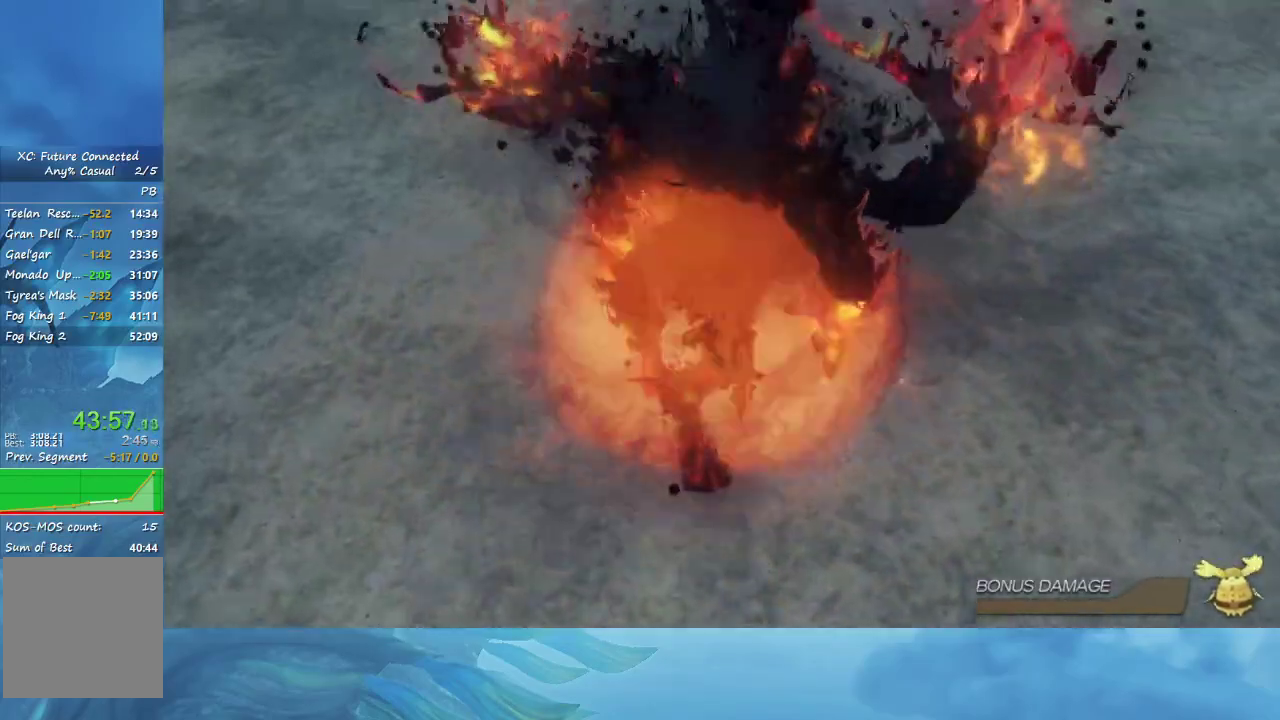
{"buttons": [], "left_stick": "center", "right_stick": "center", "events": [[167, "B", "down"], [233, "B", "up"]]}
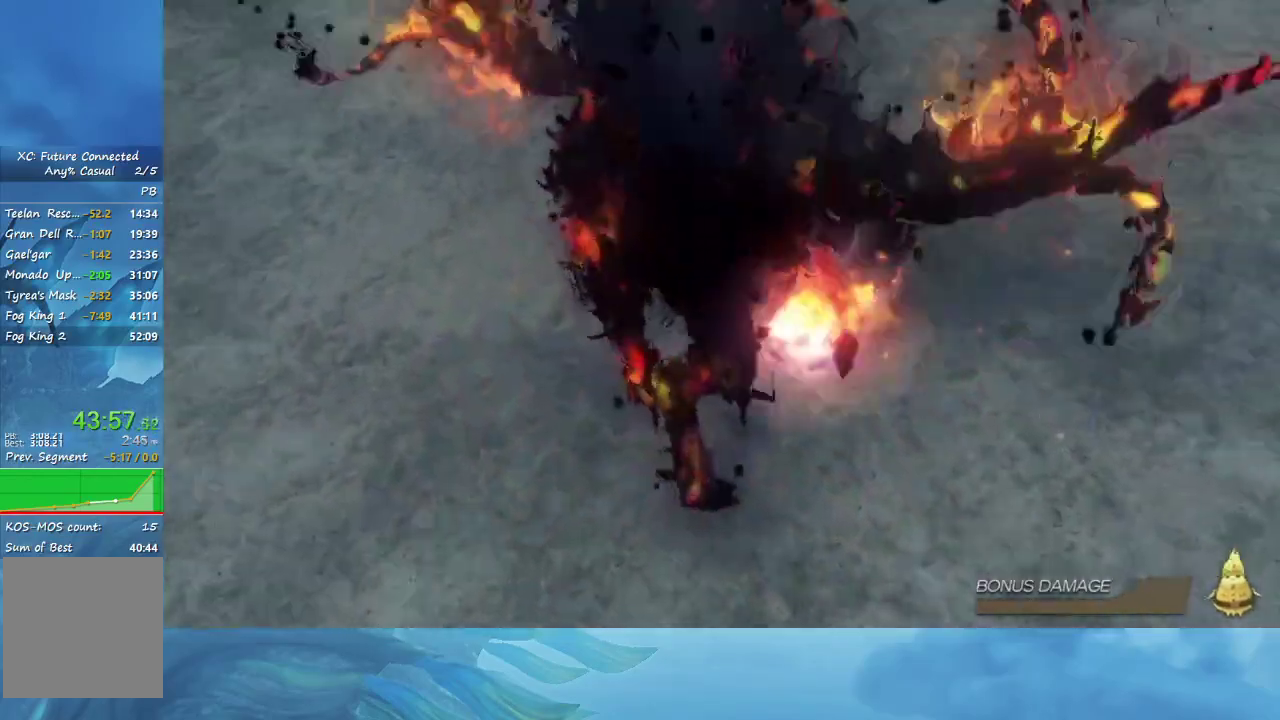
{"buttons": ["B"], "left_stick": "center", "right_stick": "center", "events": [[300, "B", "down"]]}
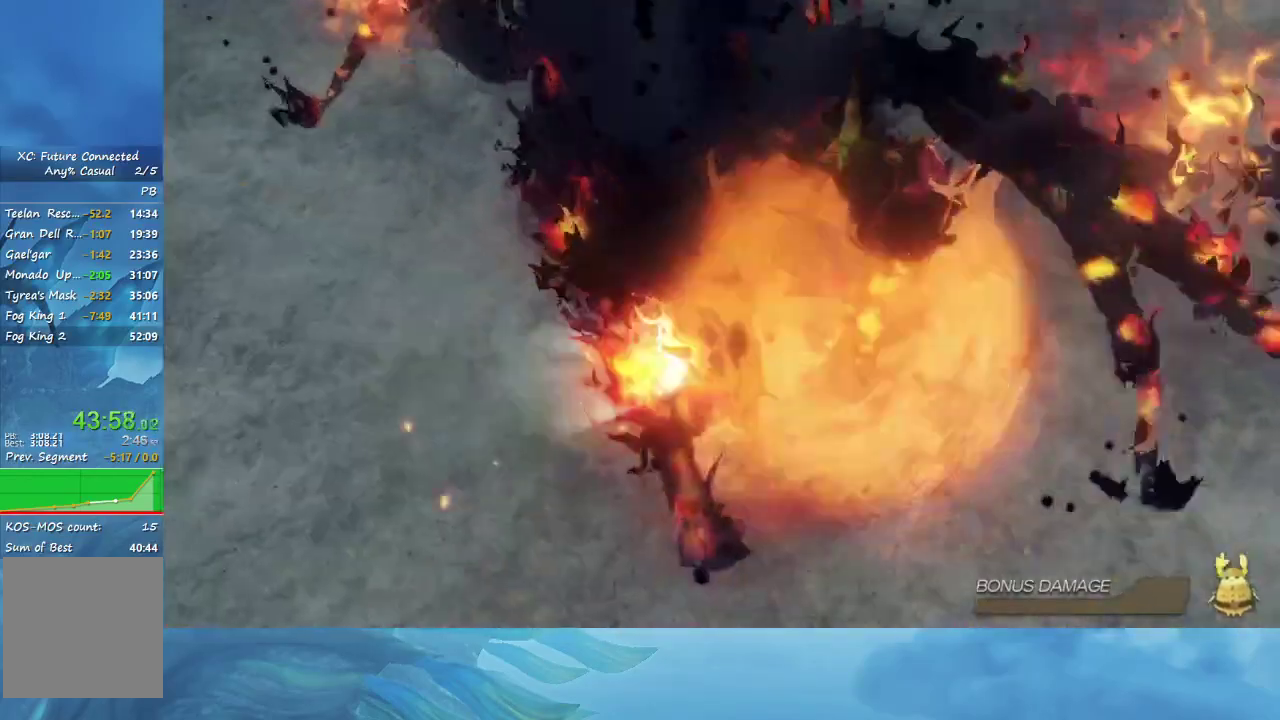
{"buttons": [], "left_stick": "center", "right_stick": "center", "events": [[33, "B", "up"], [433, "B", "down"], [500, "B", "up"]]}
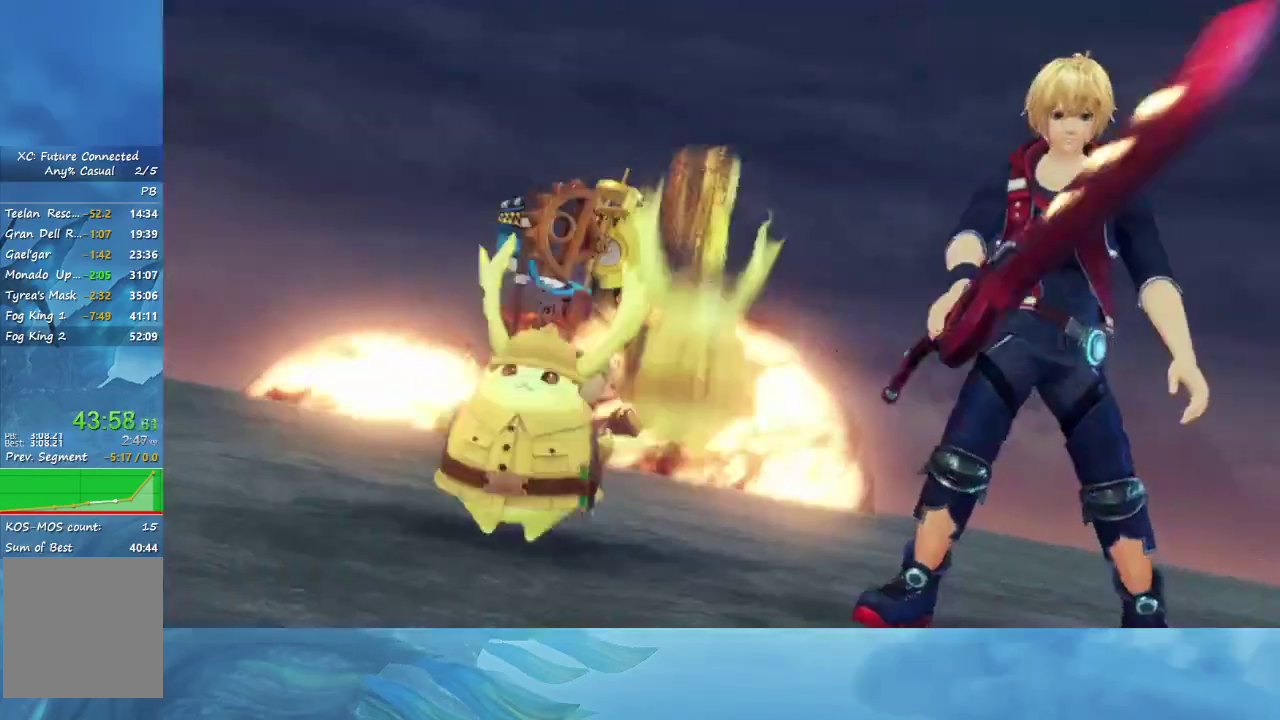
{"buttons": [], "left_stick": "center", "right_stick": "center", "events": [[67, "B", "down"], [167, "B", "up"], [250, "B", "down"], [333, "B", "up"], [400, "B", "down"], [483, "B", "up"]]}
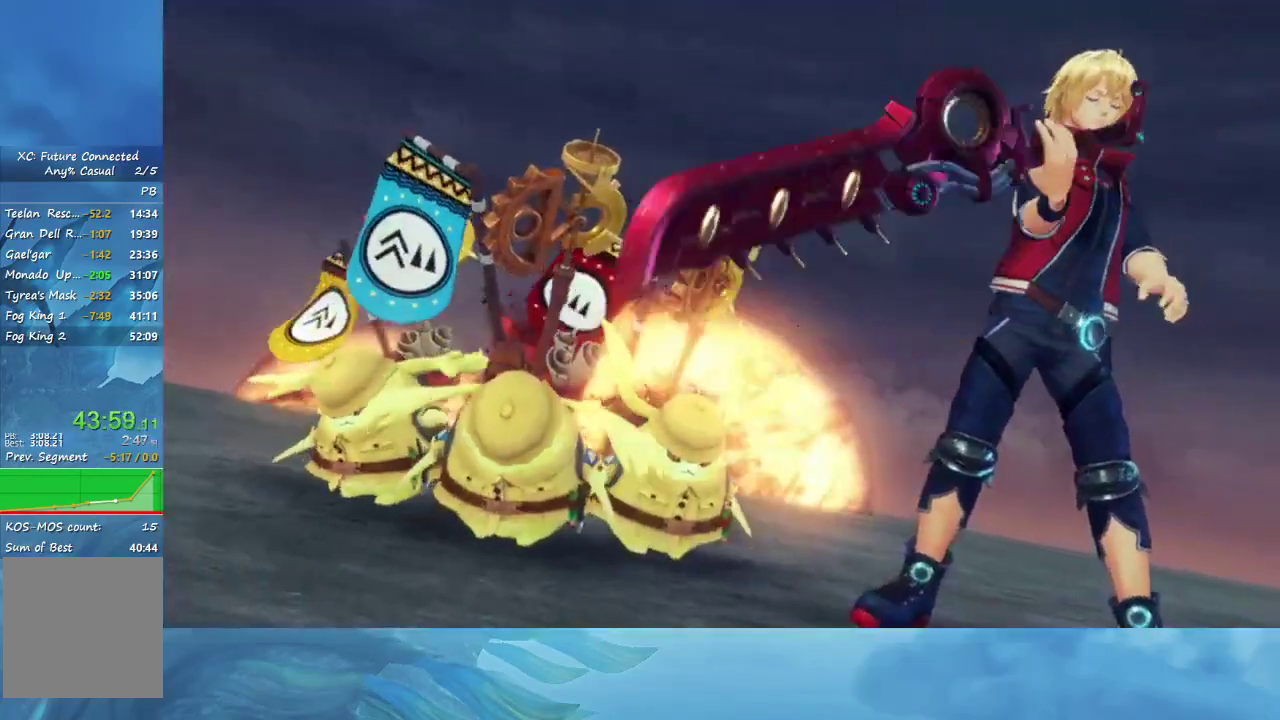
{"buttons": [], "left_stick": "center", "right_stick": "center", "events": [[50, "B", "down"], [300, "B", "up"]]}
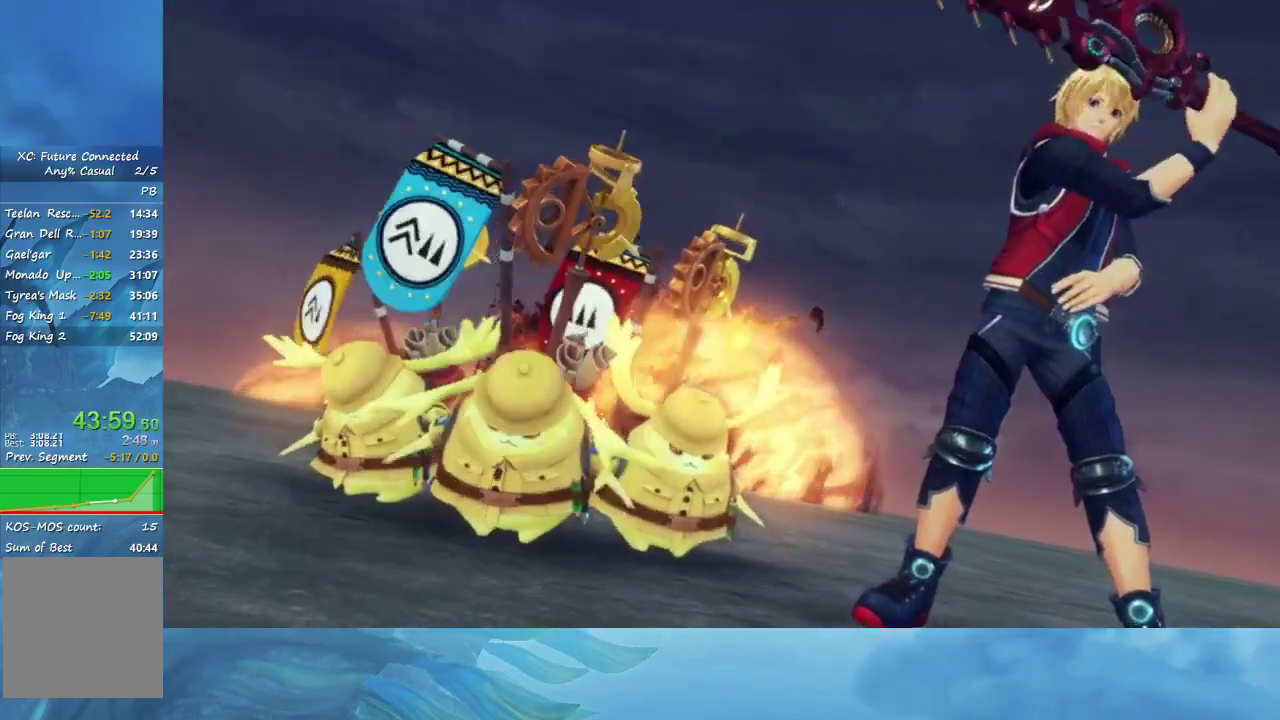
{"buttons": [], "left_stick": "center", "right_stick": "center", "events": []}
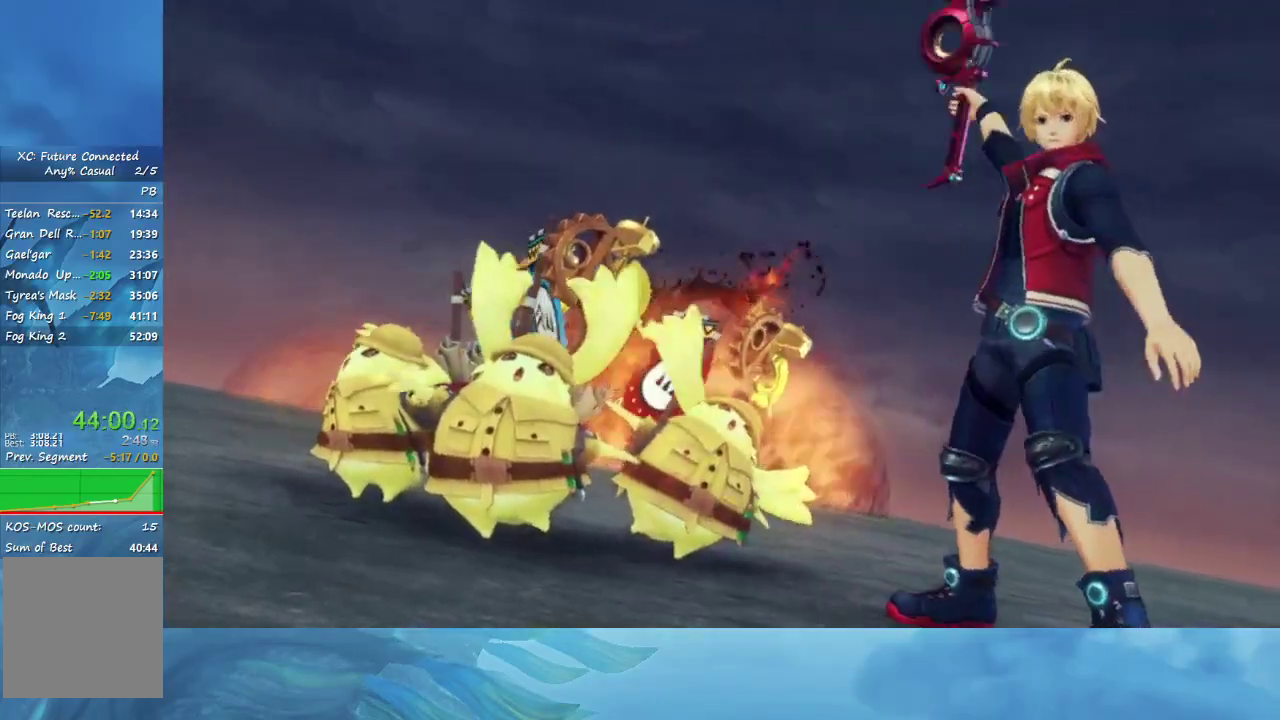
{"buttons": ["B"], "left_stick": "center", "right_stick": "center", "events": [[133, "B", "down"], [233, "B", "up"], [283, "B", "down"], [367, "B", "up"], [467, "B", "down"]]}
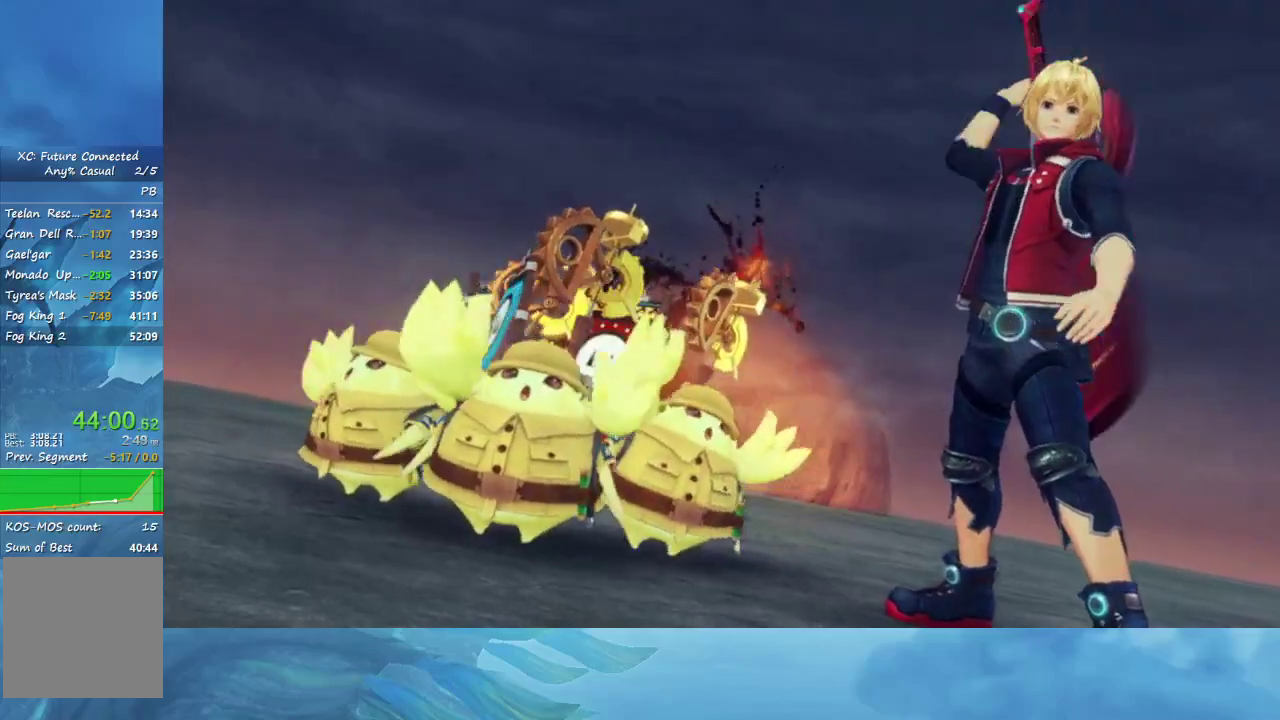
{"buttons": [], "left_stick": "center", "right_stick": "center", "events": [[33, "B", "up"], [100, "B", "down"], [367, "B", "up"], [417, "B", "down"], [500, "B", "up"]]}